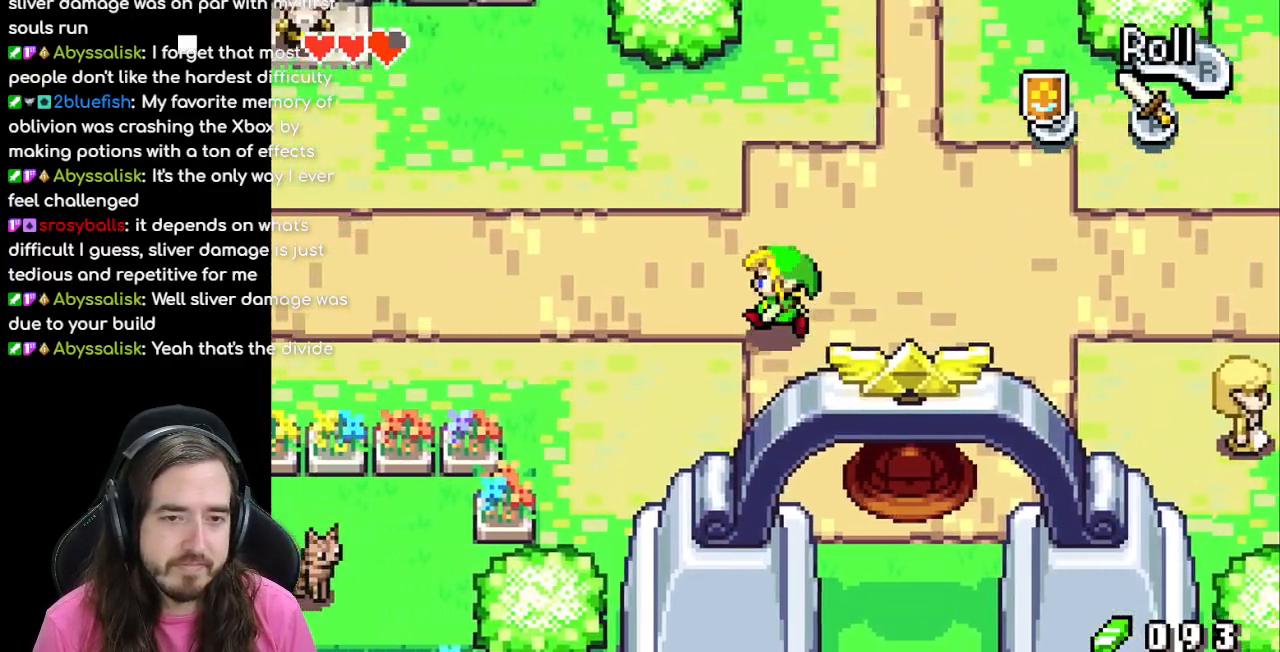
Gameplay with a controller (Nintendo layout); each line is a JSON object with the inputs held at the frame after it. "events" lists button and stick changes between this image and that frame as [ms after this image, input, new state], when the widget could be followed in between. Not read: L3 R3.
{"buttons": ["R1", "DPAD_LEFT"], "events": [[67, "R1", "down"], [250, "R1", "up"], [450, "R1", "down"]]}
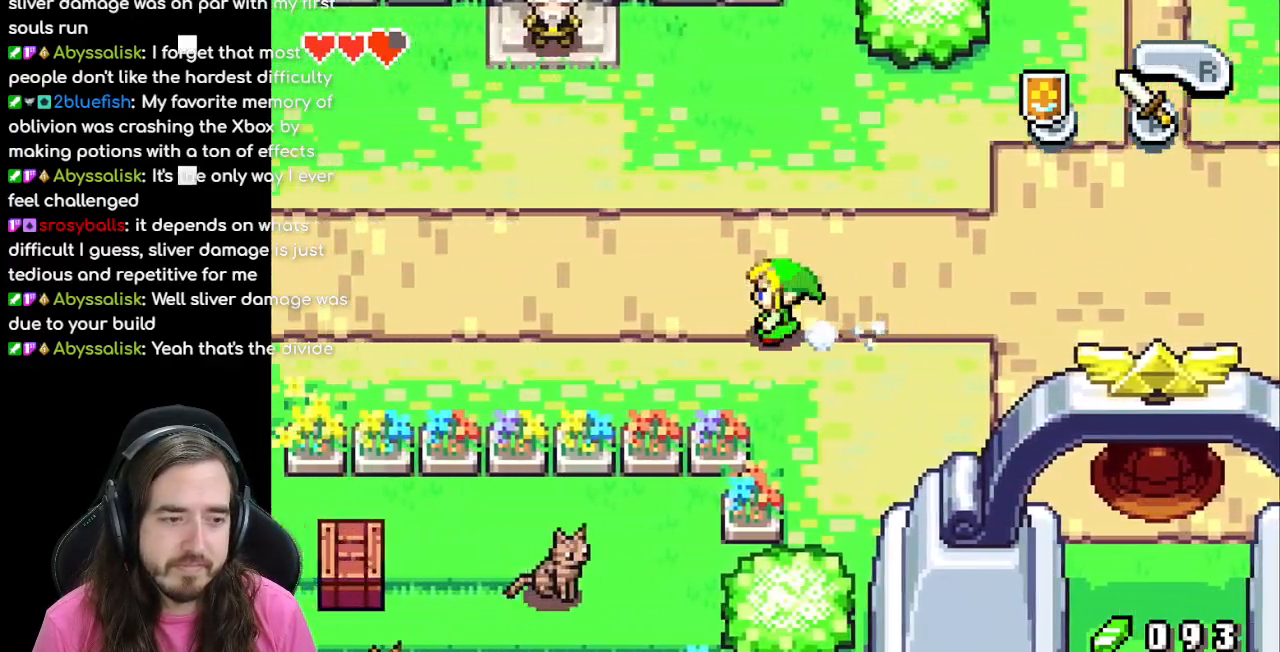
{"buttons": ["DPAD_LEFT"], "events": [[67, "R1", "up"]]}
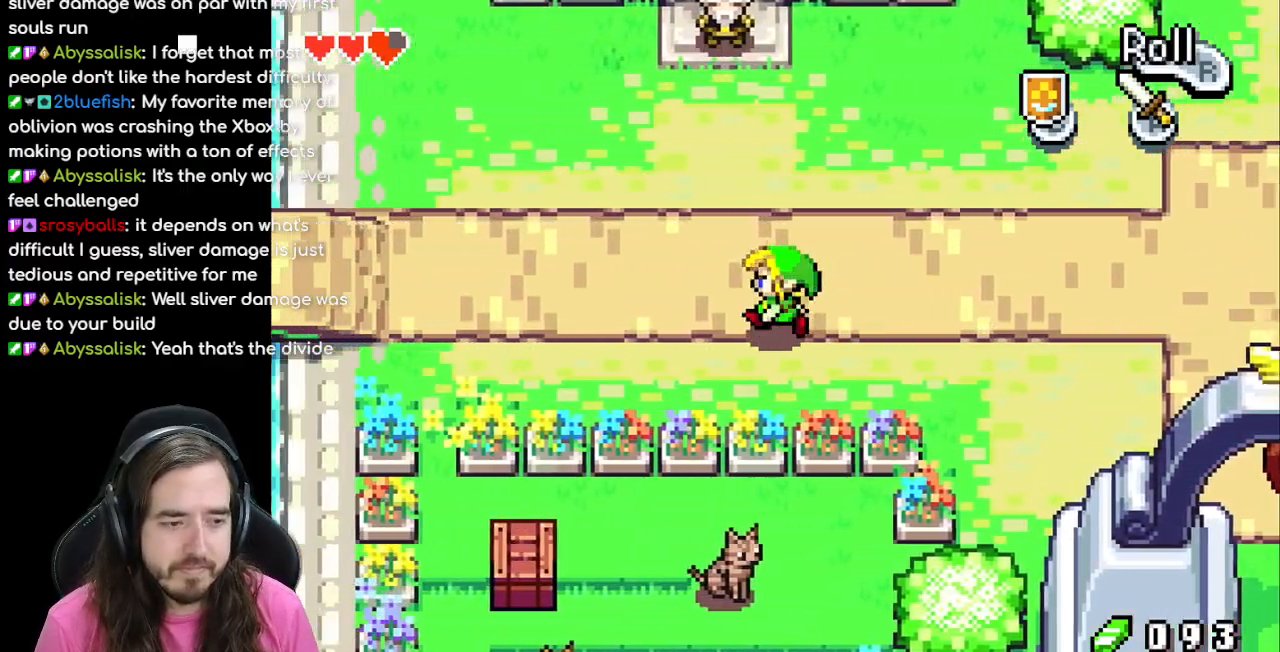
{"buttons": ["DPAD_LEFT"], "events": []}
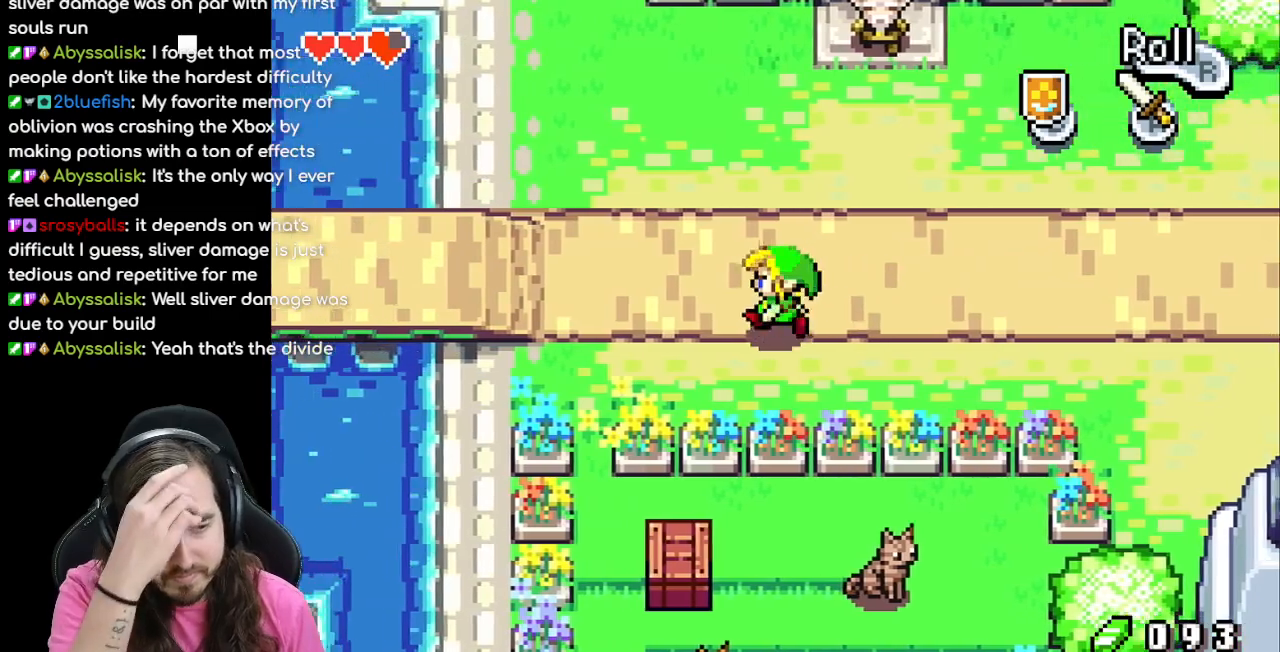
{"buttons": ["DPAD_UP", "DPAD_LEFT"], "events": [[300, "DPAD_UP", "down"]]}
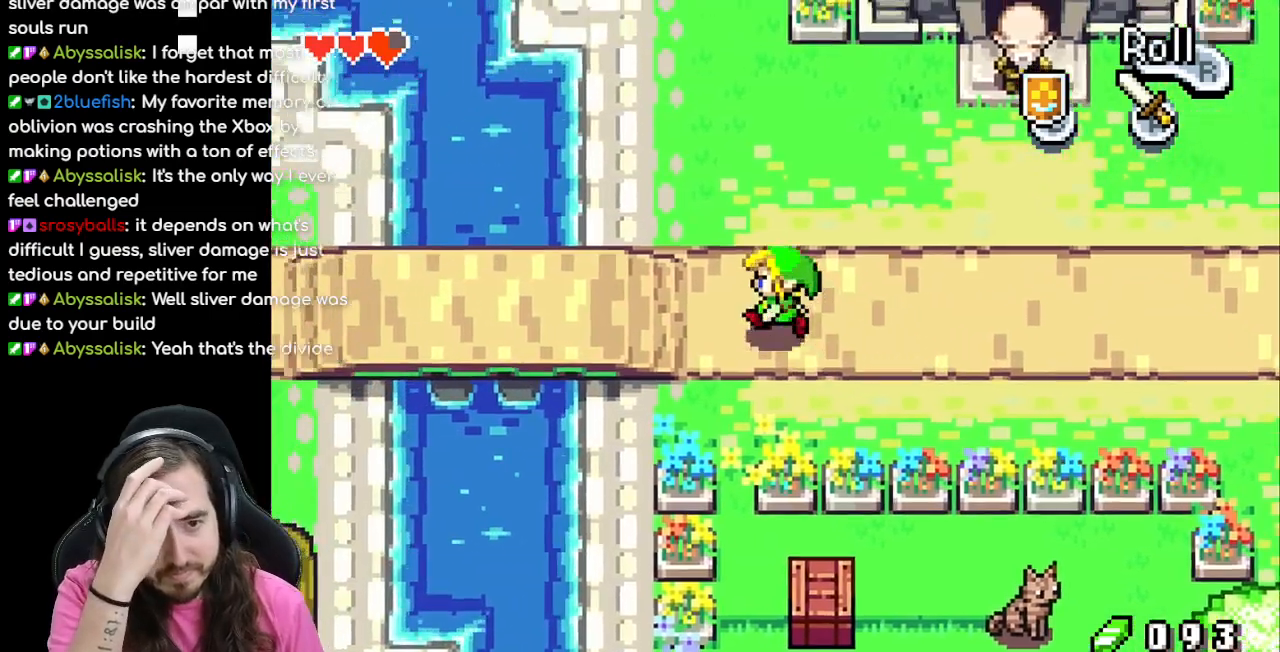
{"buttons": ["DPAD_UP", "DPAD_LEFT"], "events": []}
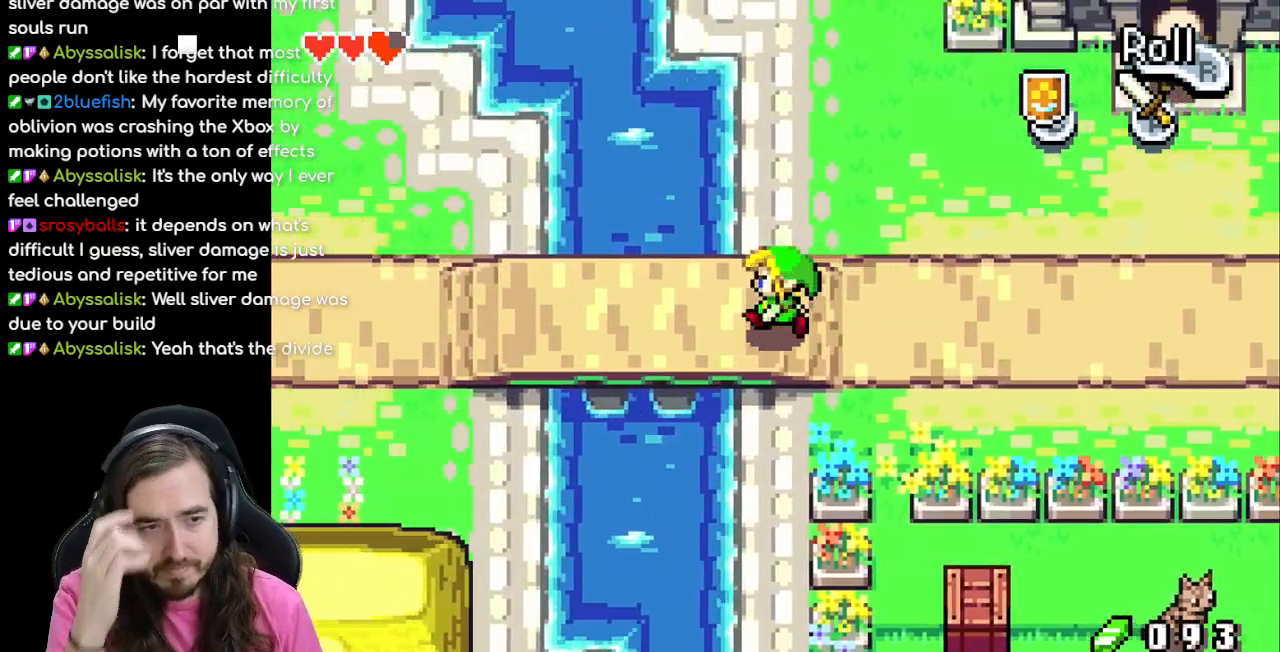
{"buttons": ["DPAD_LEFT"], "events": [[17, "DPAD_UP", "up"]]}
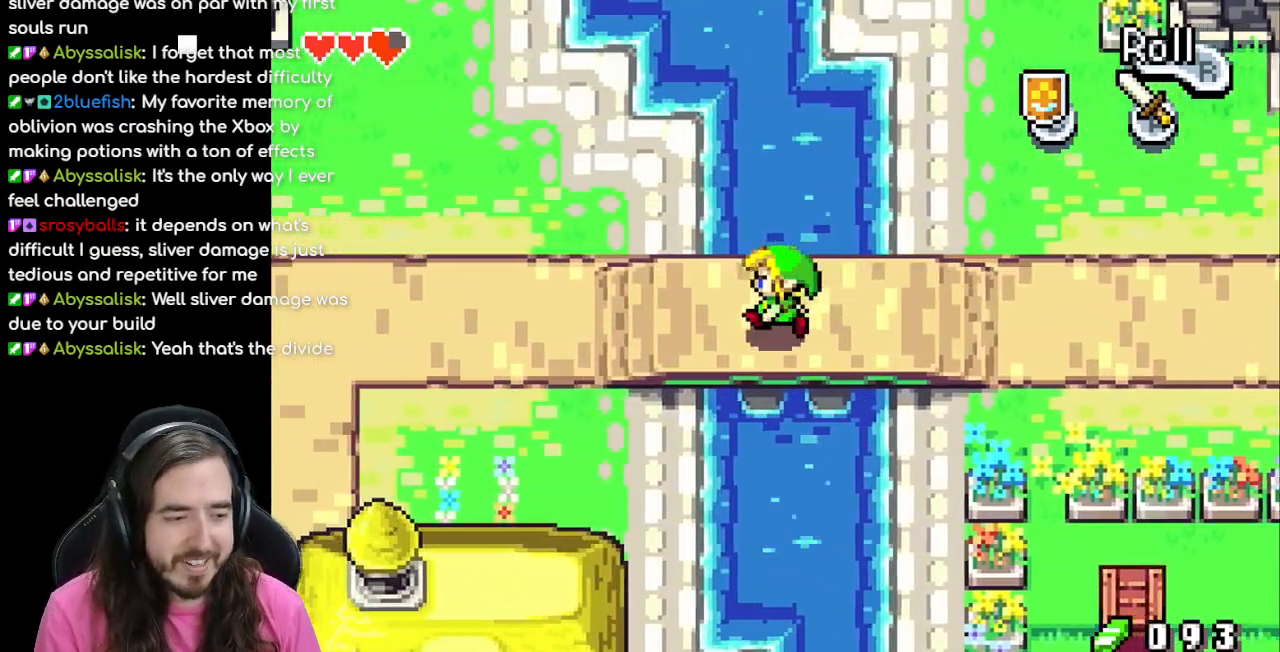
{"buttons": ["DPAD_LEFT"], "events": [[183, "R1", "down"], [333, "R1", "up"]]}
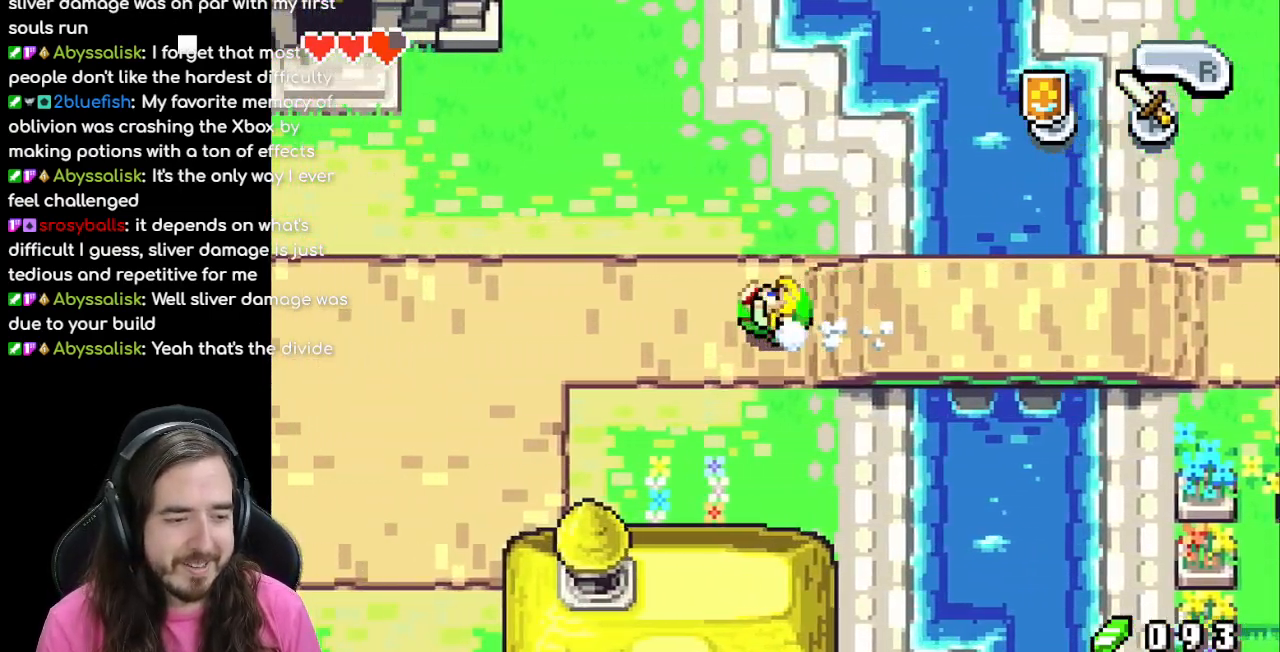
{"buttons": ["R1", "DPAD_LEFT"], "events": [[383, "R1", "down"]]}
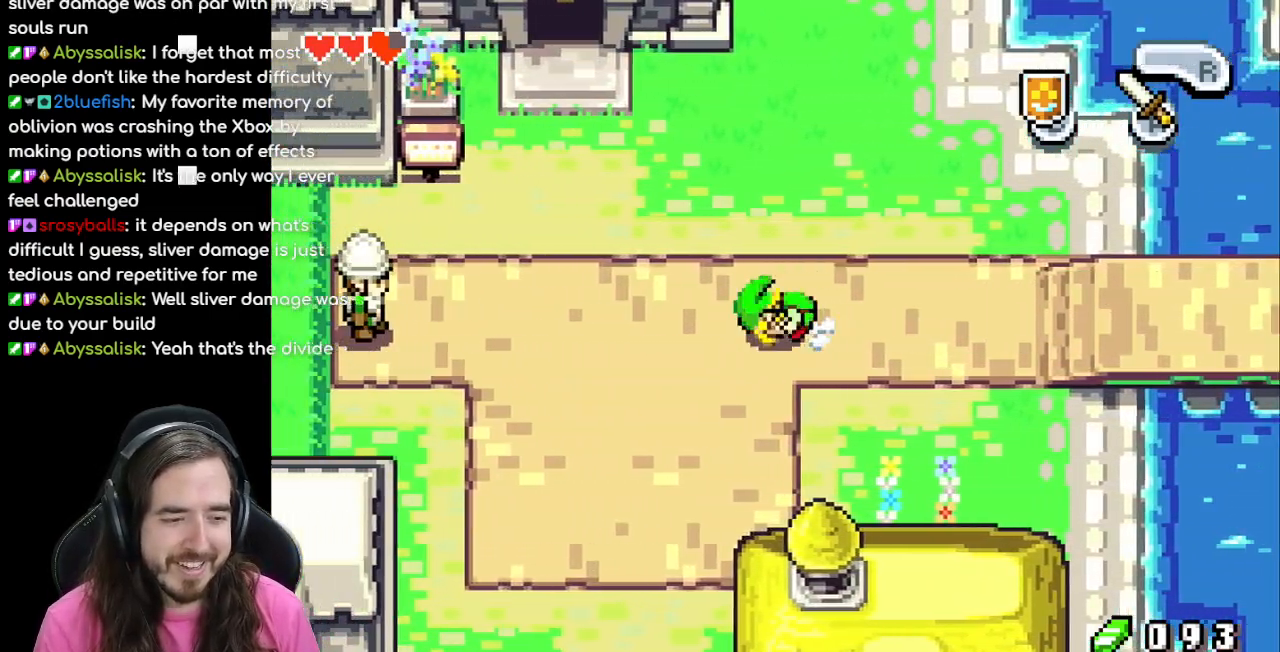
{"buttons": ["DPAD_LEFT"], "events": [[17, "R1", "up"]]}
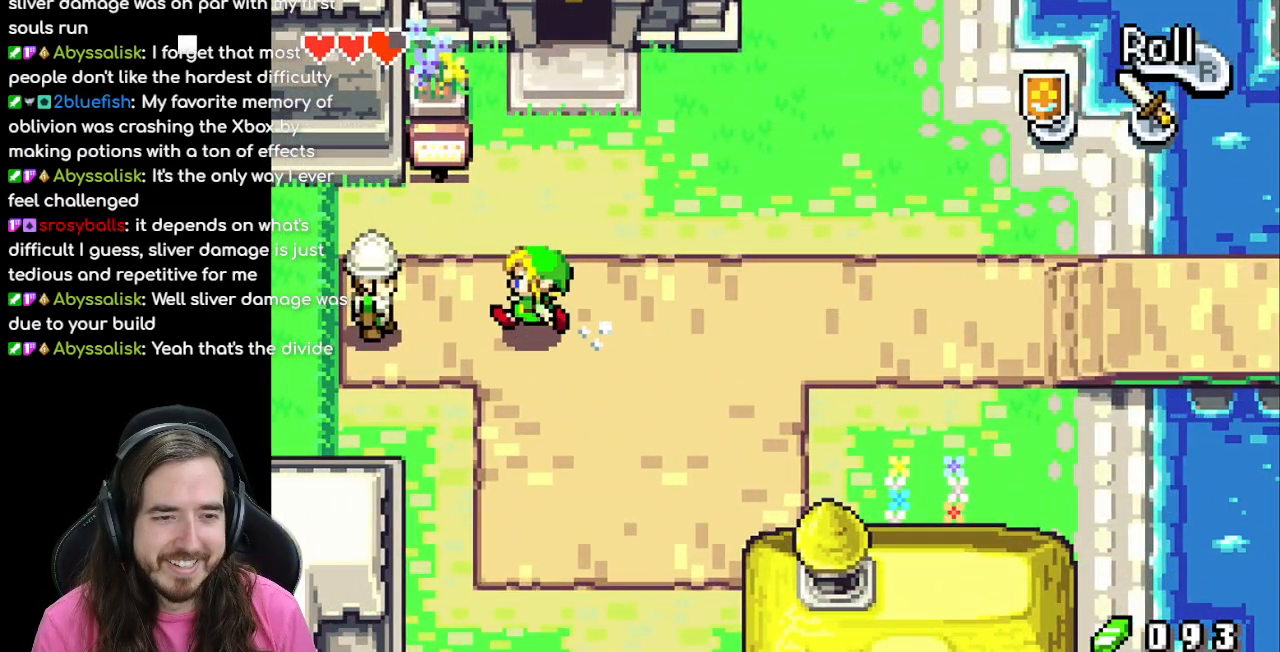
{"buttons": ["DPAD_UP"], "events": [[17, "DPAD_DOWN", "down"], [283, "DPAD_DOWN", "up"], [367, "DPAD_UP", "down"], [383, "DPAD_LEFT", "up"]]}
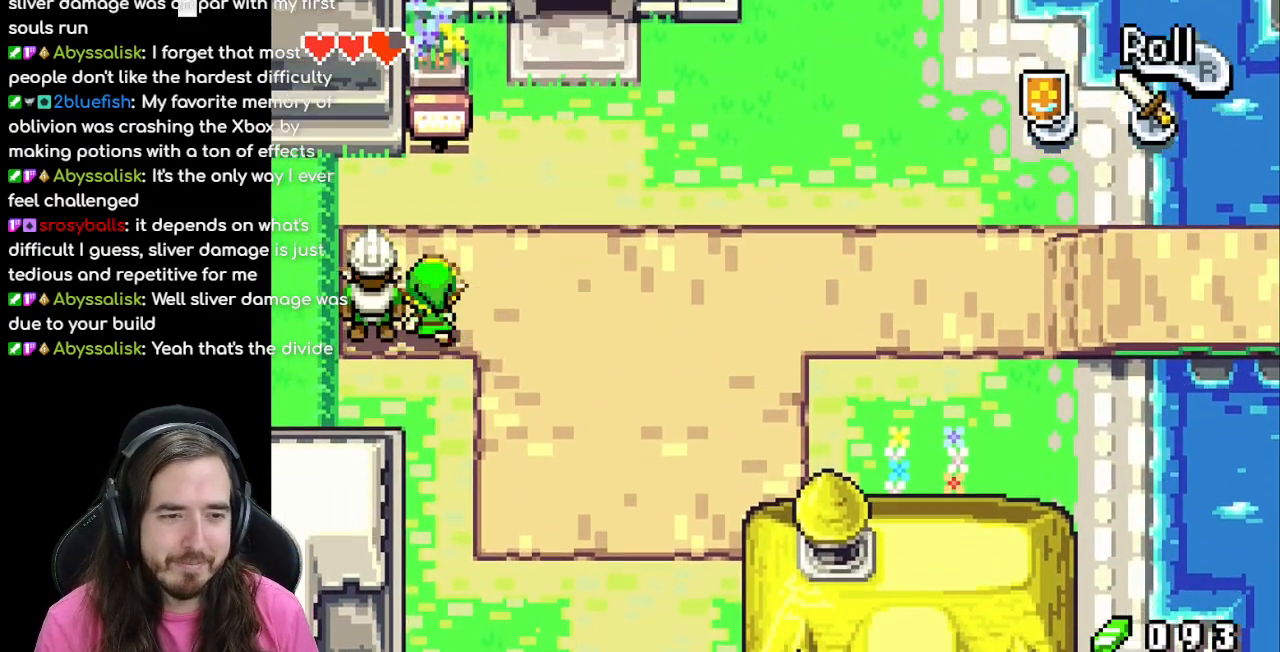
{"buttons": ["A"], "events": [[33, "DPAD_LEFT", "down"], [33, "DPAD_UP", "up"], [133, "A", "down"], [200, "DPAD_LEFT", "up"], [300, "A", "up"], [450, "A", "down"]]}
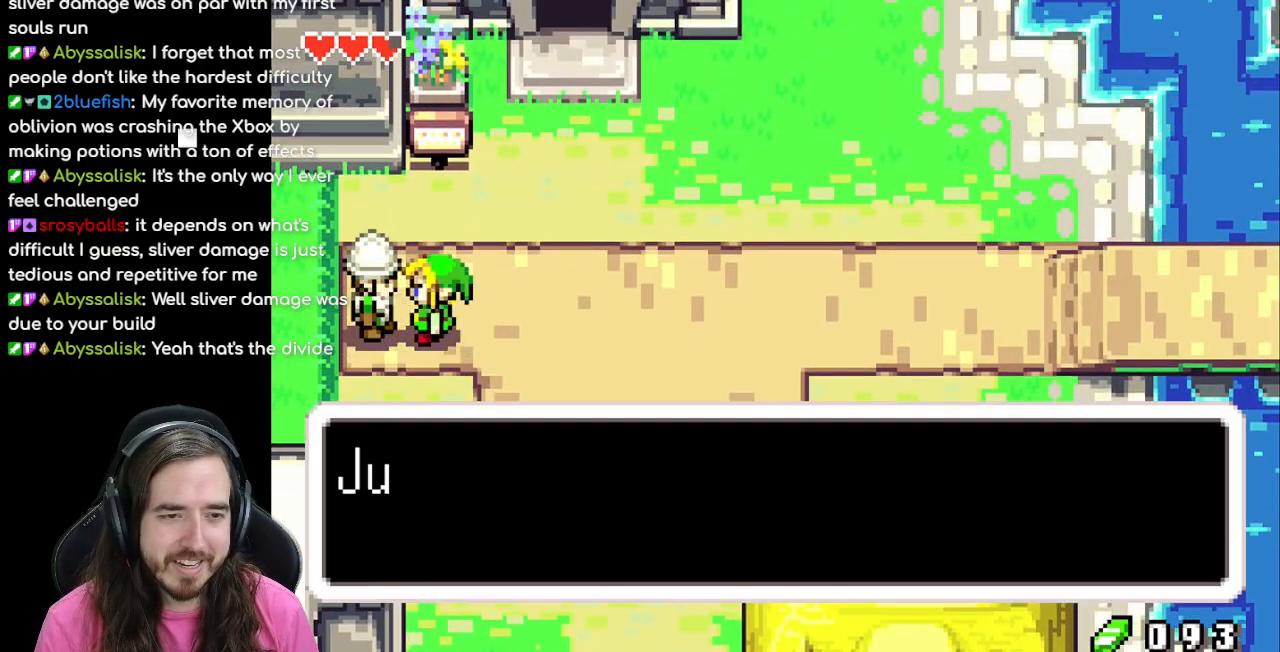
{"buttons": ["B"], "events": [[50, "A", "up"], [150, "B", "down"]]}
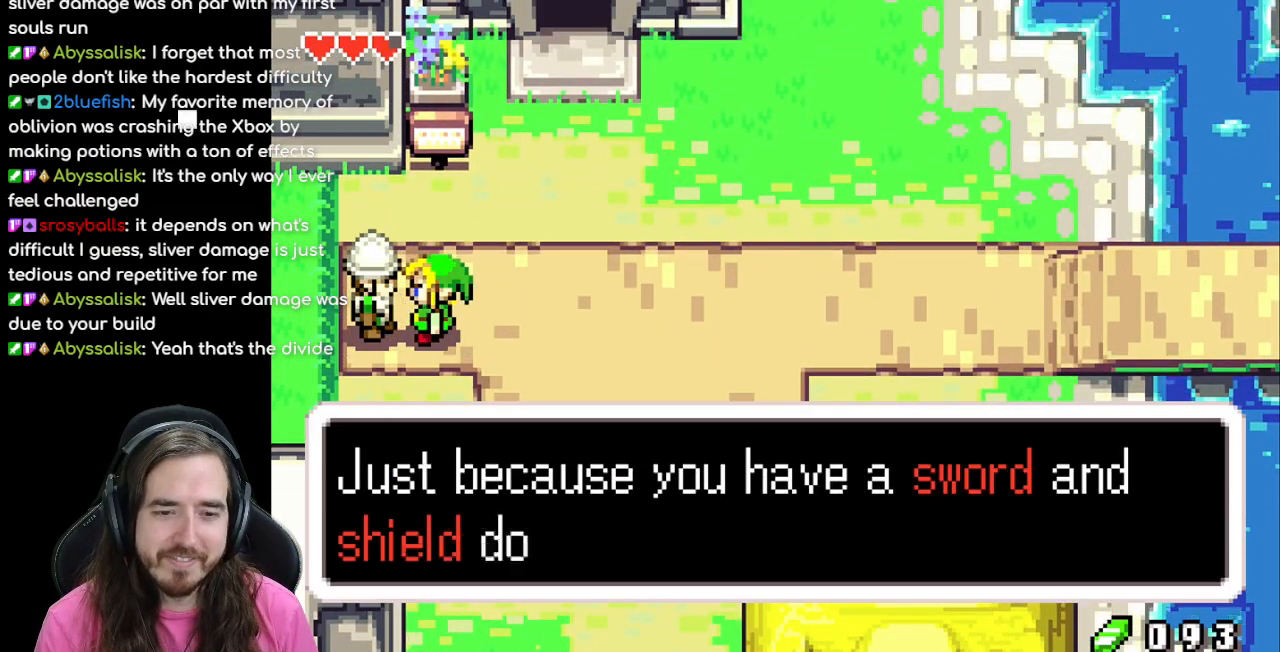
{"buttons": ["B"], "events": []}
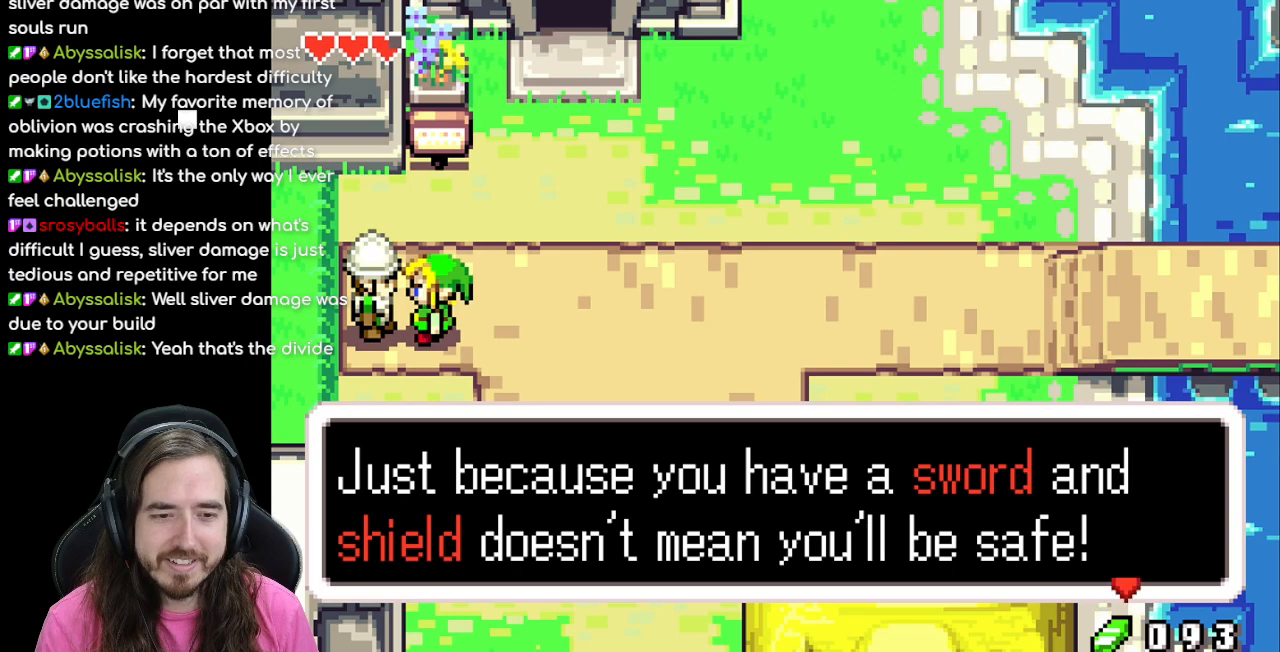
{"buttons": ["B"], "events": [[117, "A", "down"], [217, "A", "up"]]}
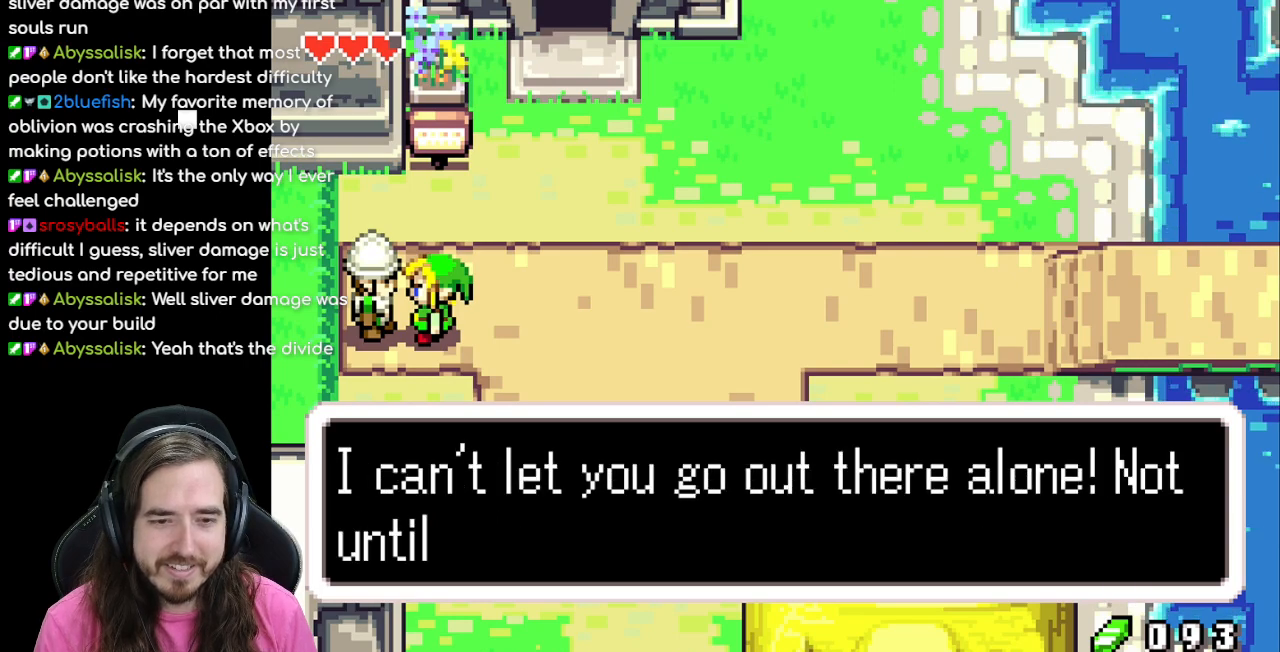
{"buttons": ["B"], "events": []}
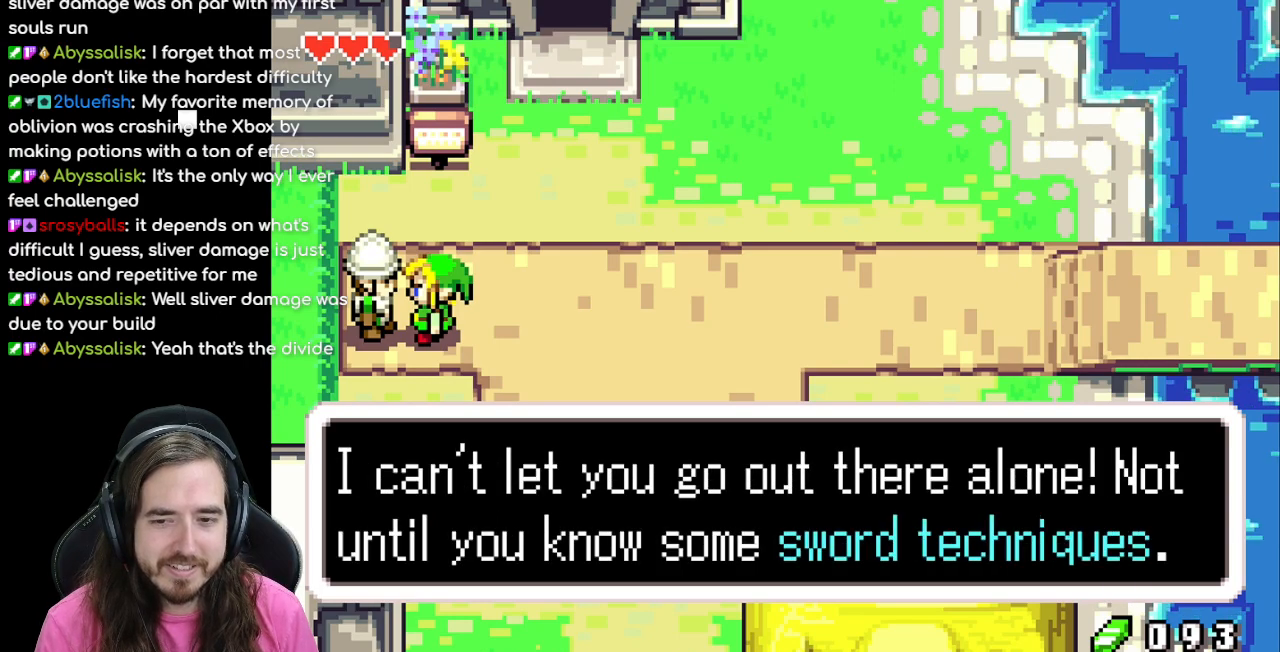
{"buttons": [], "events": [[467, "B", "up"]]}
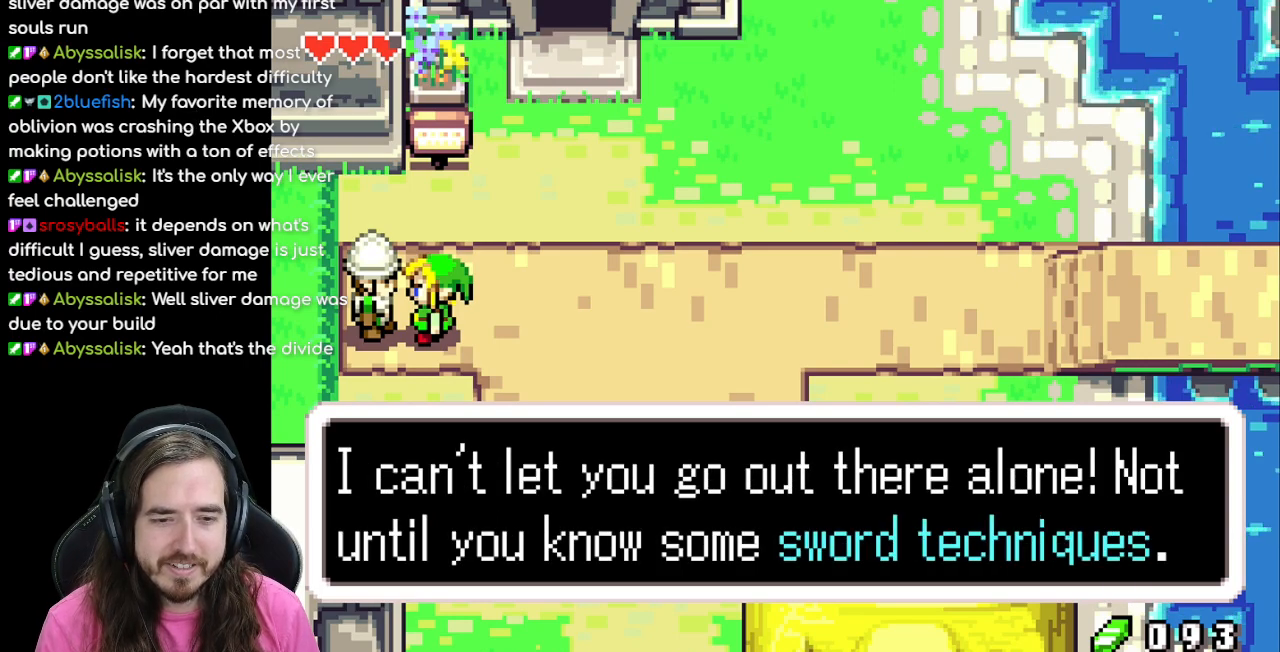
{"buttons": [], "events": [[300, "A", "down"], [417, "A", "up"]]}
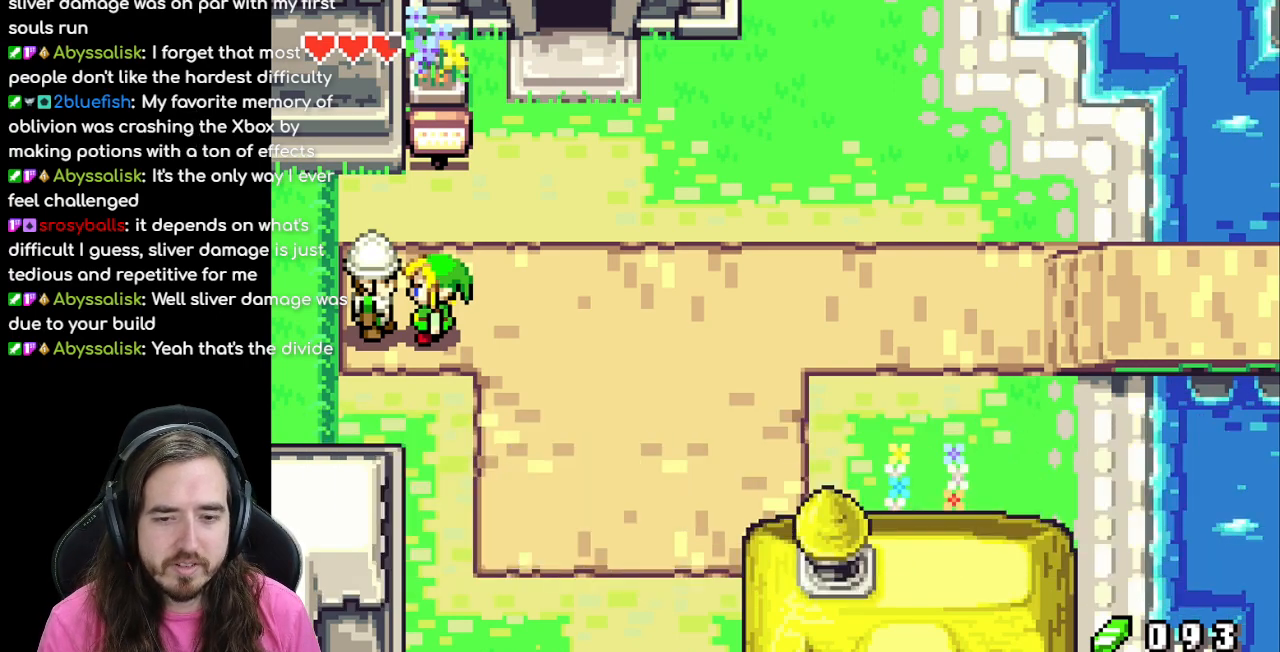
{"buttons": ["DPAD_UP"], "events": [[167, "B", "down"], [233, "B", "up"], [250, "DPAD_RIGHT", "down"], [383, "DPAD_RIGHT", "up"], [400, "DPAD_UP", "down"]]}
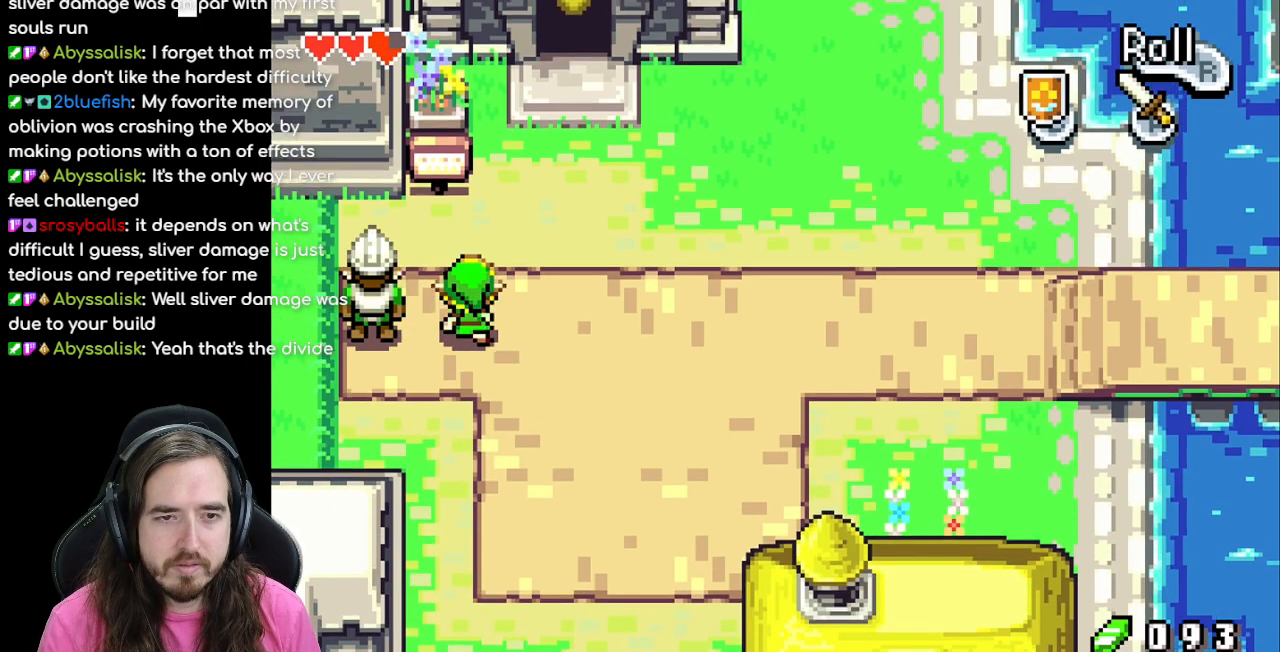
{"buttons": ["DPAD_UP", "DPAD_RIGHT"], "events": [[83, "DPAD_RIGHT", "down"], [217, "DPAD_RIGHT", "up"], [400, "DPAD_RIGHT", "down"]]}
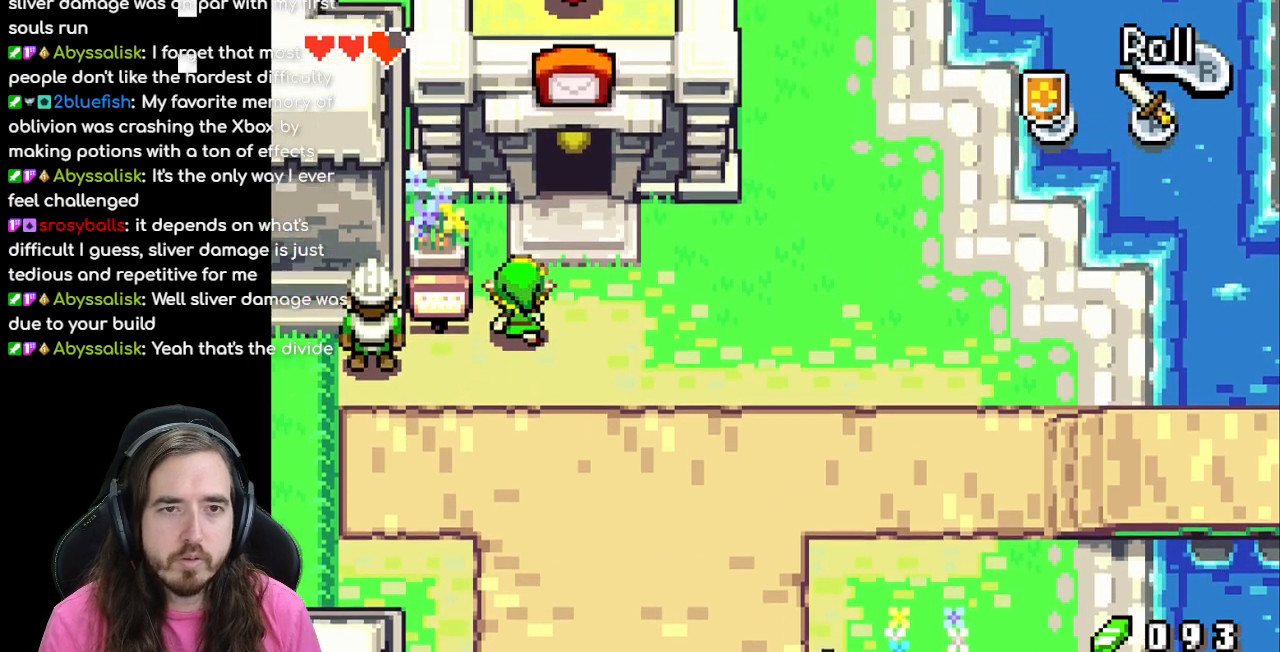
{"buttons": ["DPAD_DOWN", "DPAD_RIGHT"], "events": [[283, "DPAD_UP", "up"], [400, "DPAD_DOWN", "down"]]}
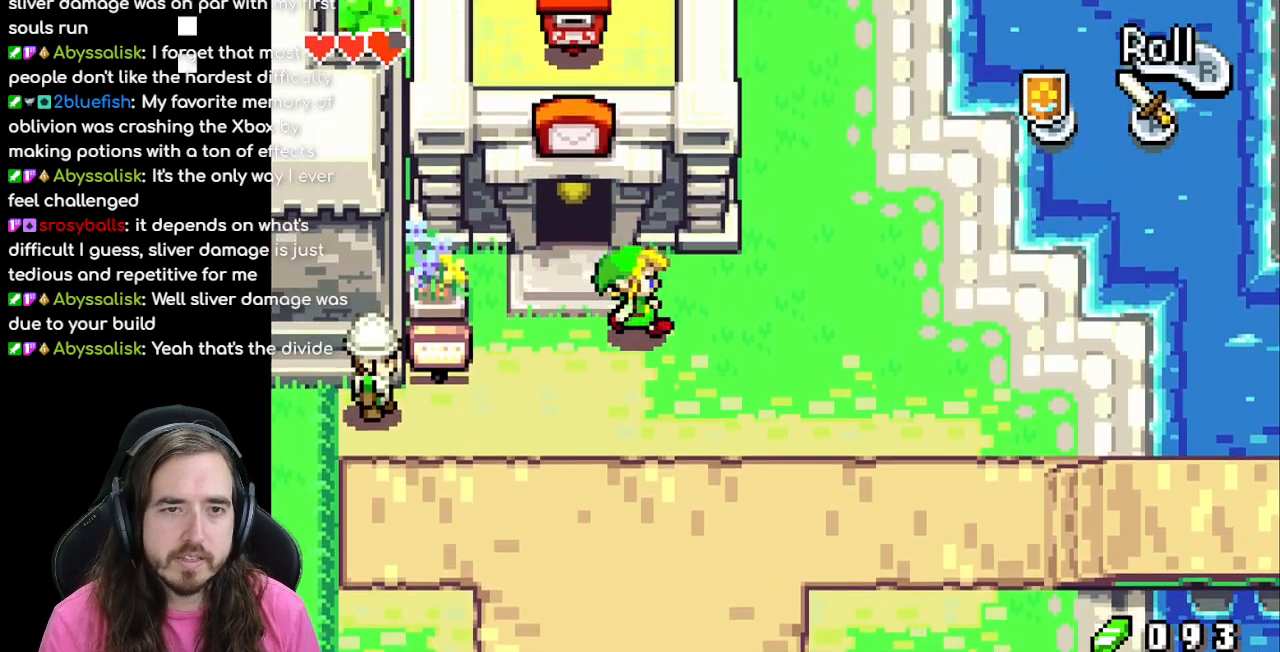
{"buttons": ["DPAD_RIGHT"], "events": [[33, "DPAD_DOWN", "up"], [50, "R1", "down"], [250, "R1", "up"]]}
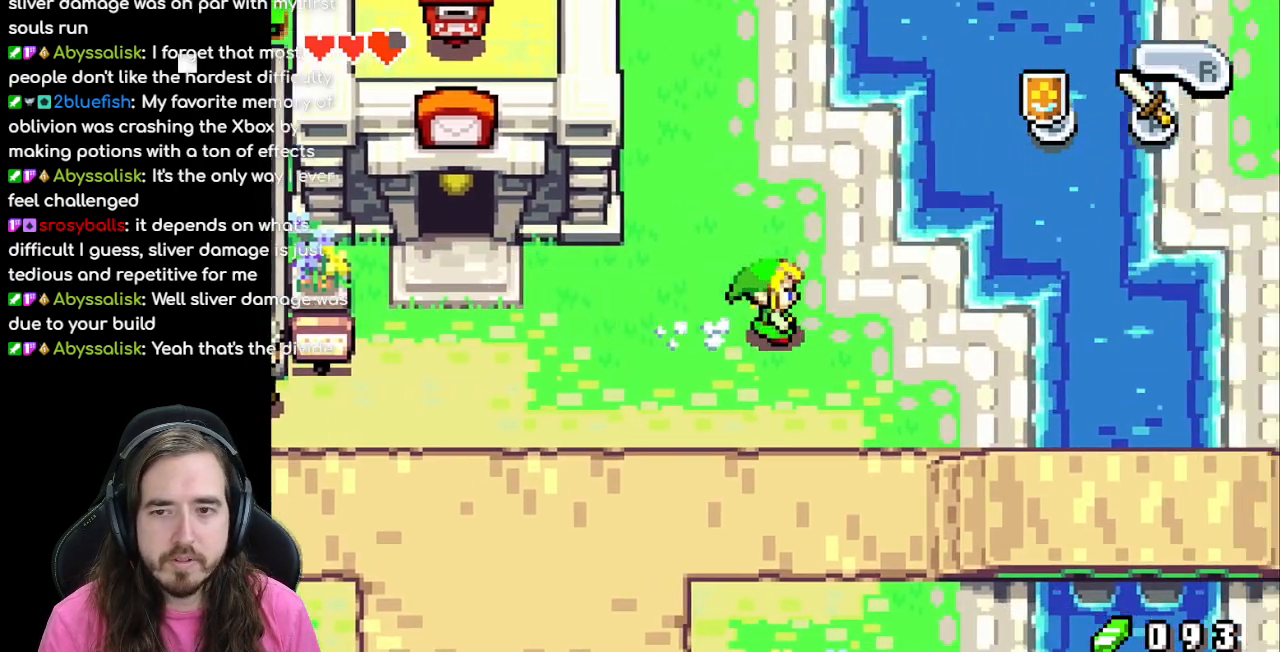
{"buttons": ["DPAD_DOWN", "DPAD_RIGHT"], "events": [[50, "DPAD_DOWN", "down"]]}
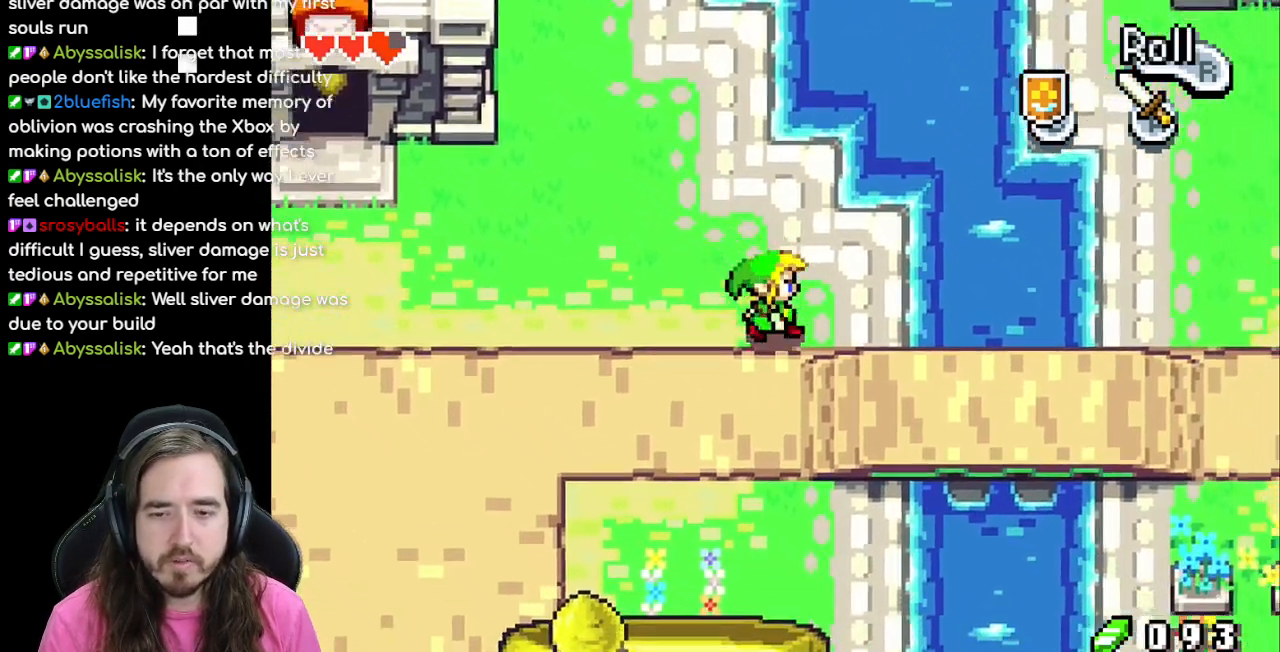
{"buttons": ["DPAD_DOWN"], "events": [[50, "DPAD_RIGHT", "up"]]}
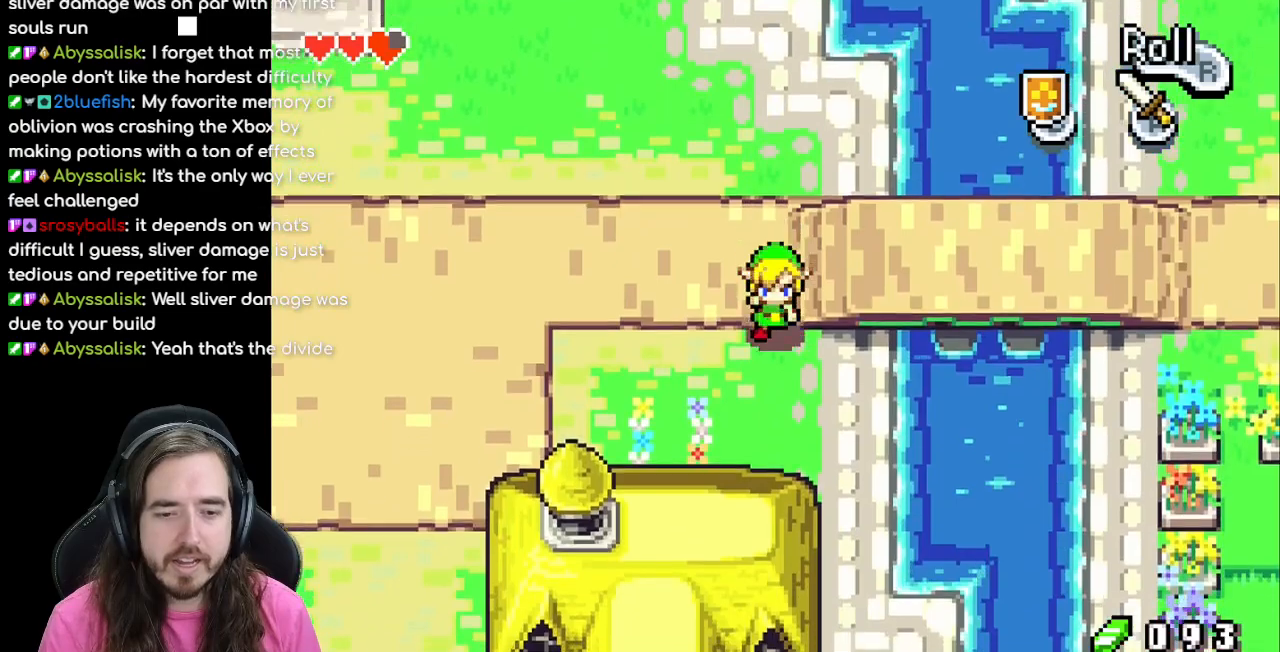
{"buttons": ["DPAD_DOWN"], "events": []}
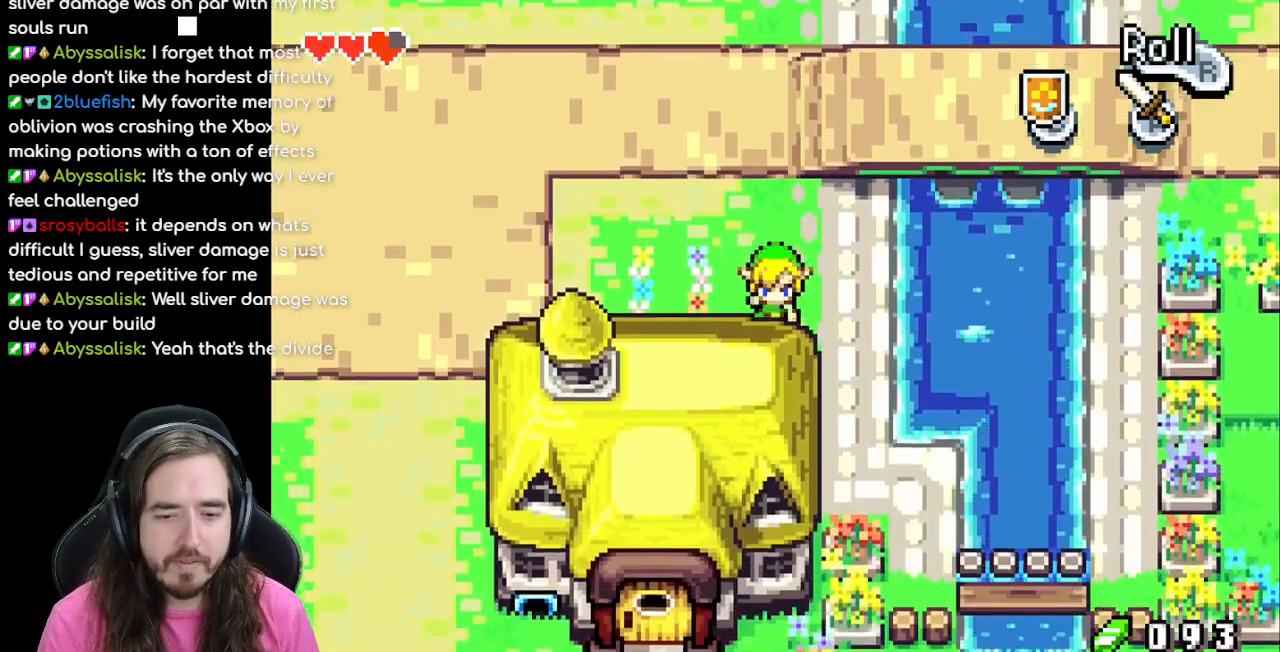
{"buttons": ["DPAD_DOWN"]}
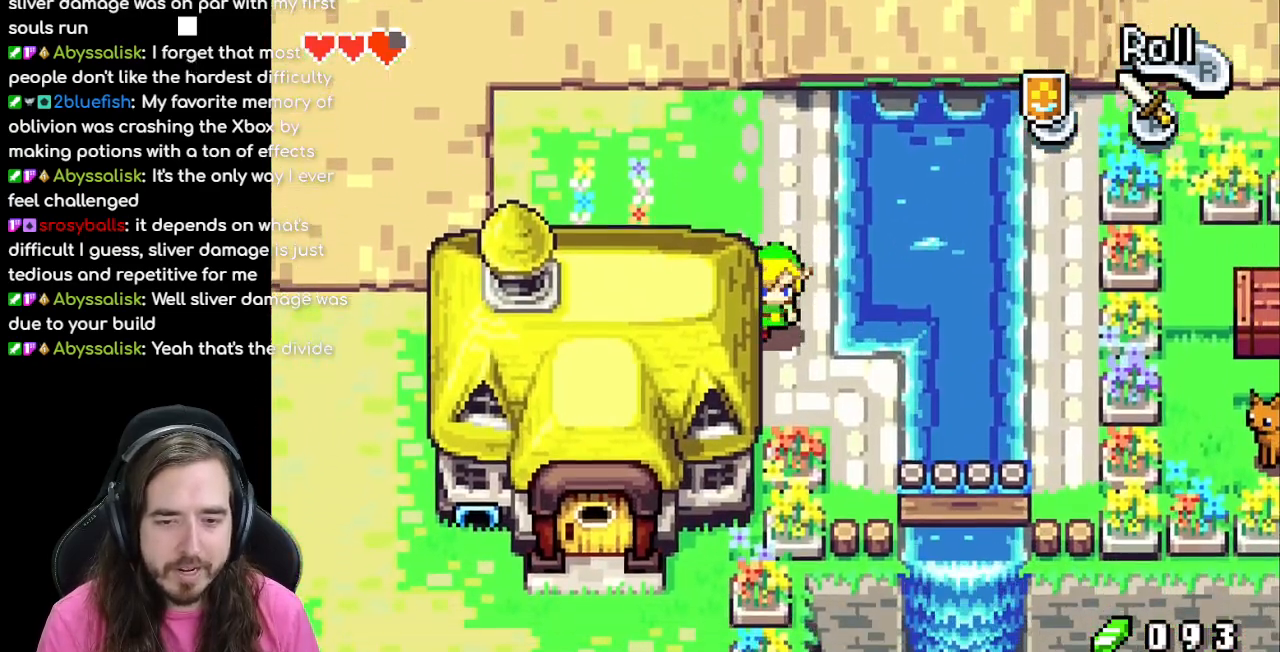
{"buttons": ["DPAD_DOWN"], "events": [[167, "DPAD_RIGHT", "down"], [433, "DPAD_RIGHT", "up"]]}
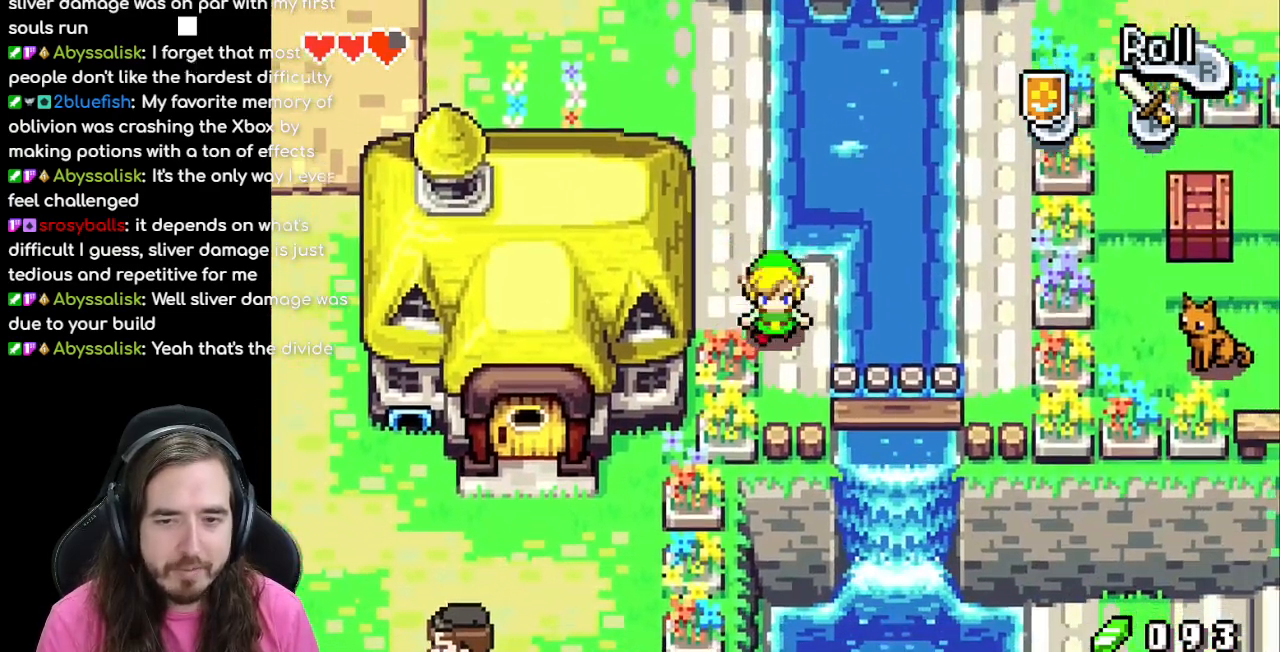
{"buttons": ["DPAD_RIGHT"], "events": [[217, "DPAD_DOWN", "up"], [350, "DPAD_RIGHT", "down"]]}
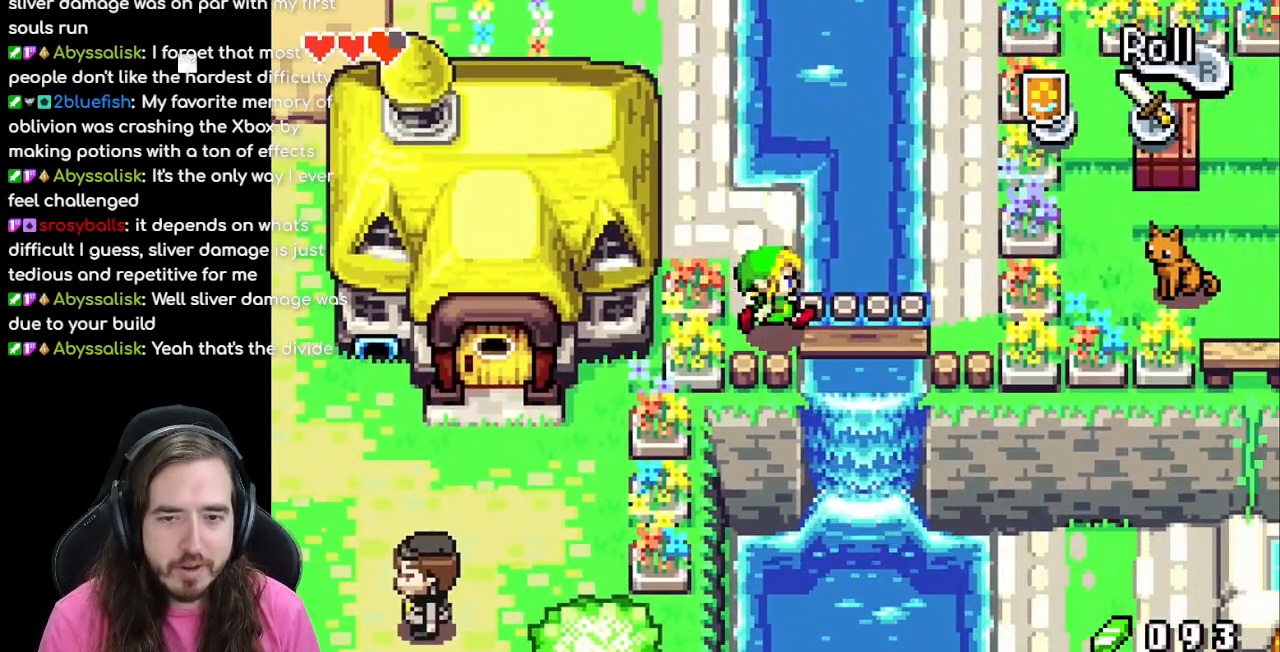
{"buttons": ["DPAD_UP", "DPAD_LEFT"], "events": [[133, "DPAD_RIGHT", "up"], [267, "DPAD_UP", "down"], [333, "DPAD_LEFT", "down"]]}
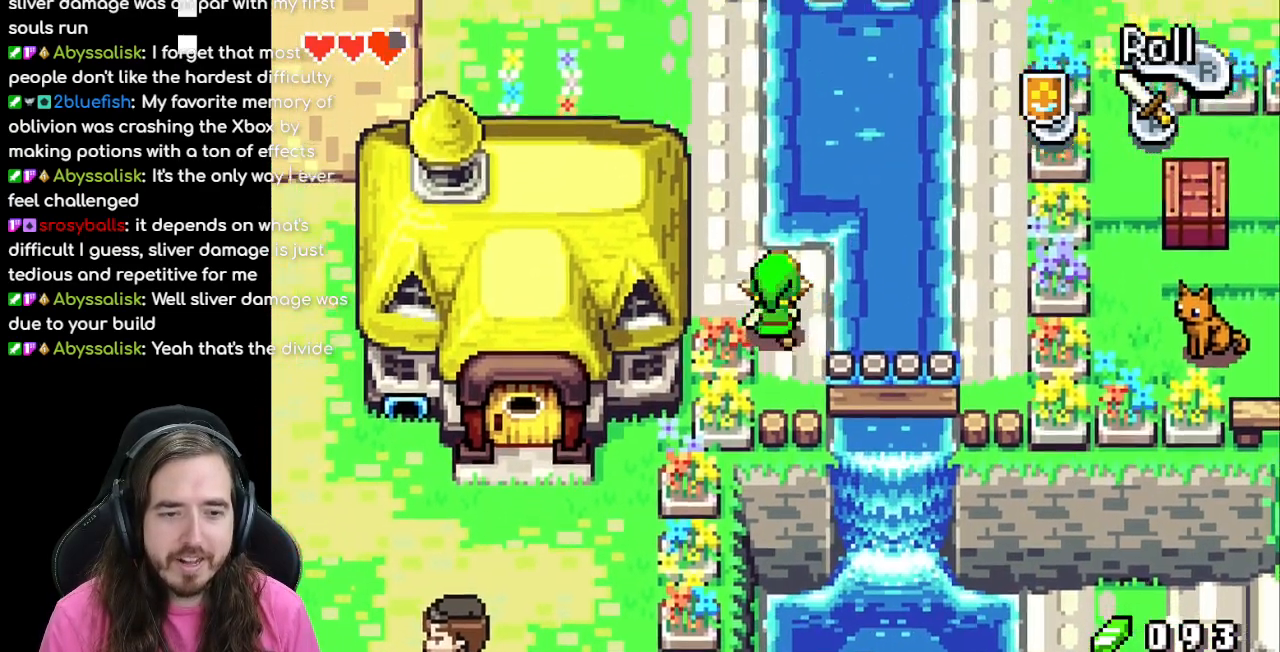
{"buttons": ["DPAD_UP"], "events": [[400, "DPAD_LEFT", "up"]]}
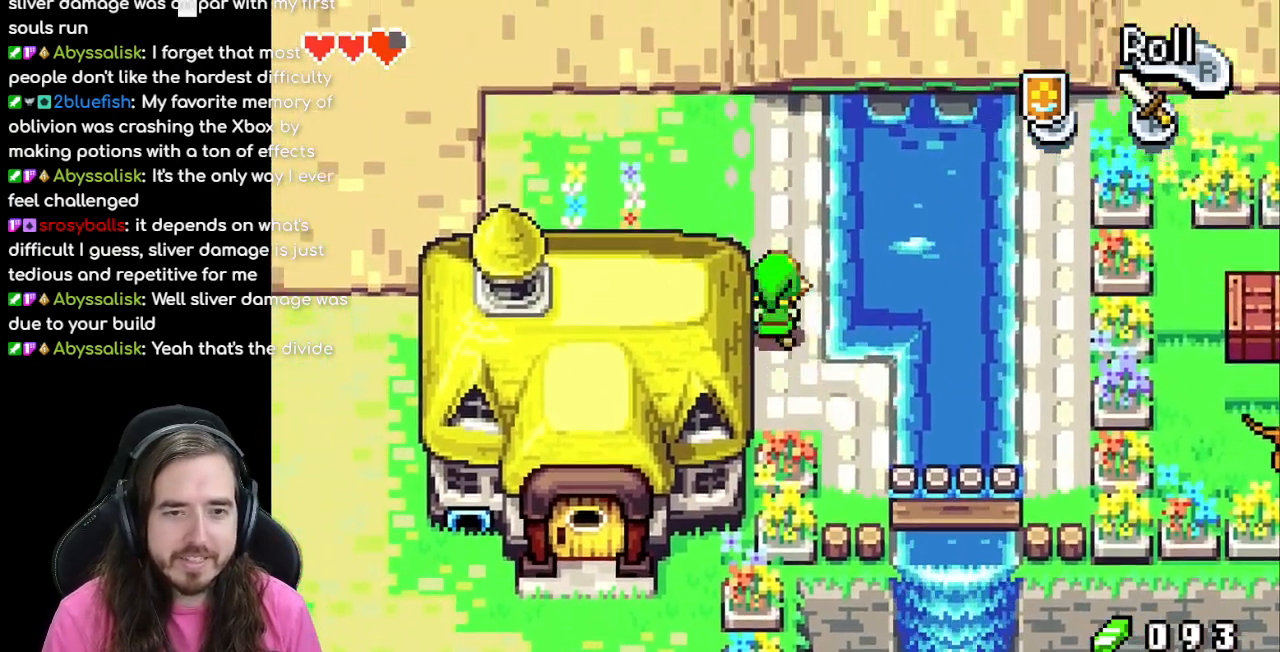
{"buttons": ["R1", "DPAD_UP", "DPAD_LEFT"], "events": [[100, "DPAD_LEFT", "down"], [333, "R1", "down"]]}